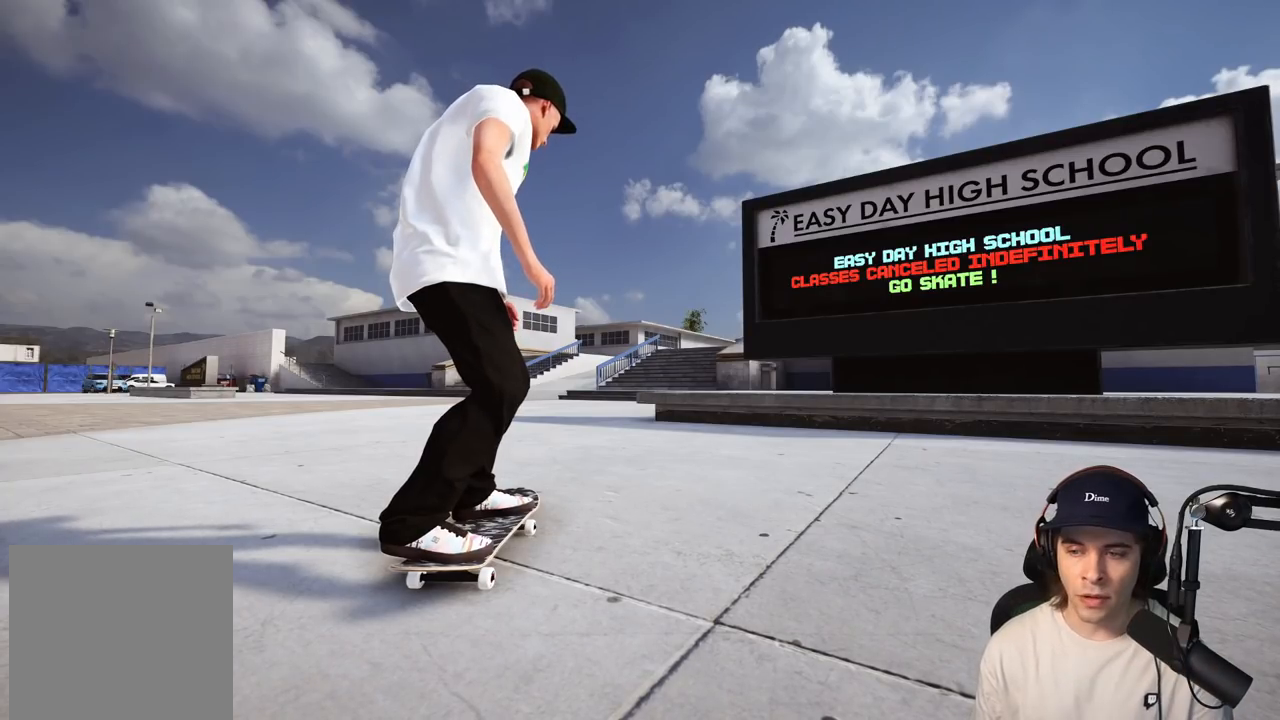
Gameplay with a controller (Xbox layout); each line is a JSON object with the inputs held at the frame after it. "events" lists button and stick changes between this image and that frame as [ms after this image, input, new state], when the widget could be followed in between. Not read: L3 R3.
{"buttons": ["START"], "left_stick": "center", "right_stick": "center", "events": [[350, "START", "down"]]}
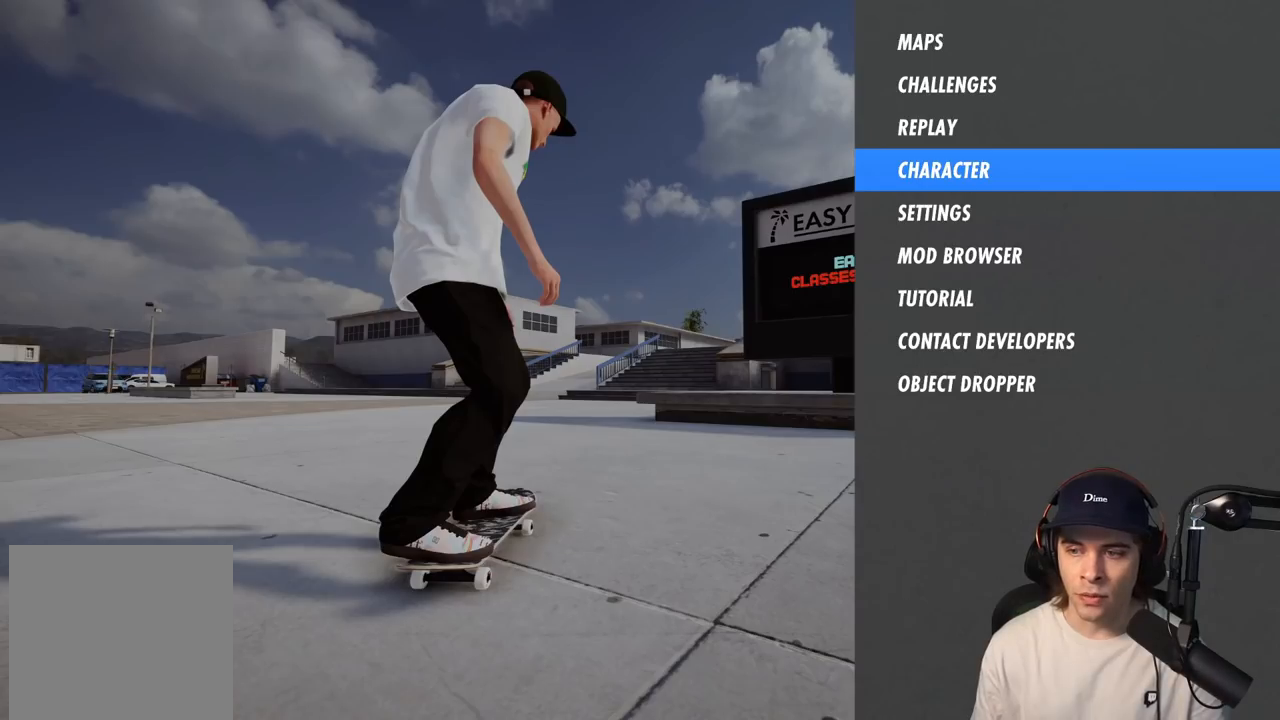
{"buttons": [], "left_stick": "center", "right_stick": "center", "events": [[17, "START", "up"]]}
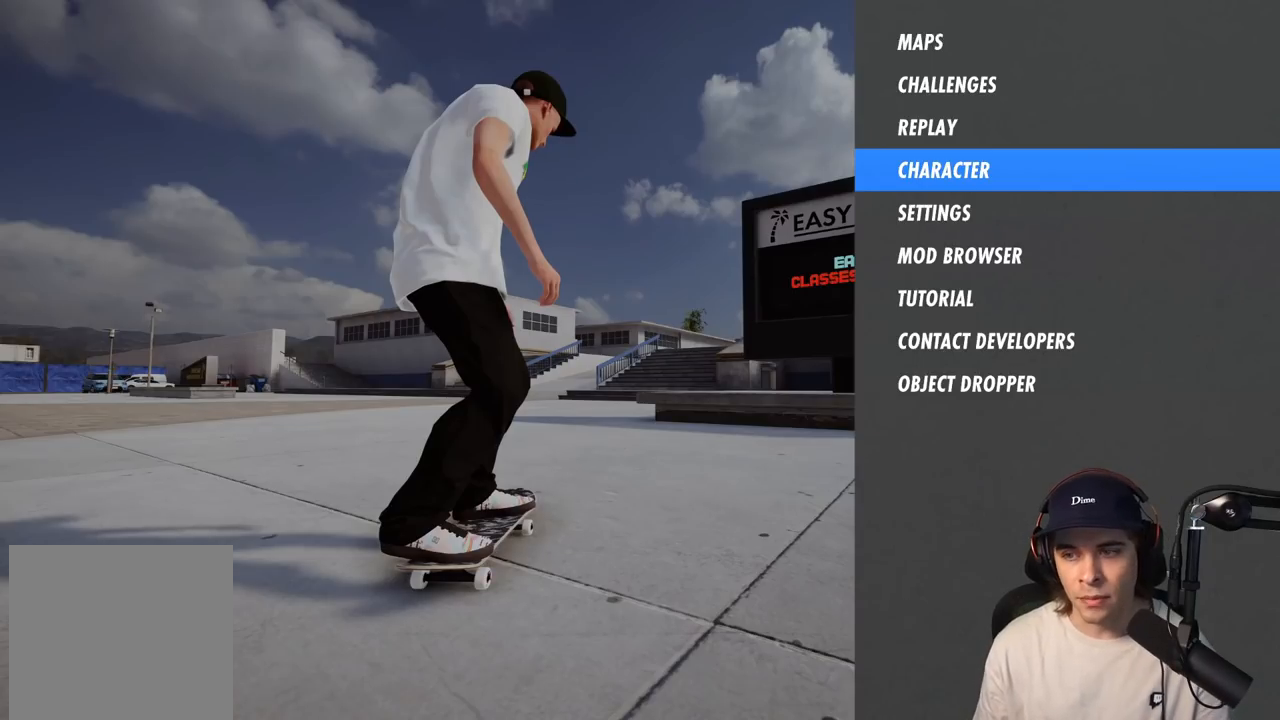
{"buttons": ["DPAD_DOWN"], "left_stick": "center", "right_stick": "center", "events": [[217, "DPAD_DOWN", "down"], [333, "DPAD_DOWN", "up"], [400, "DPAD_DOWN", "down"]]}
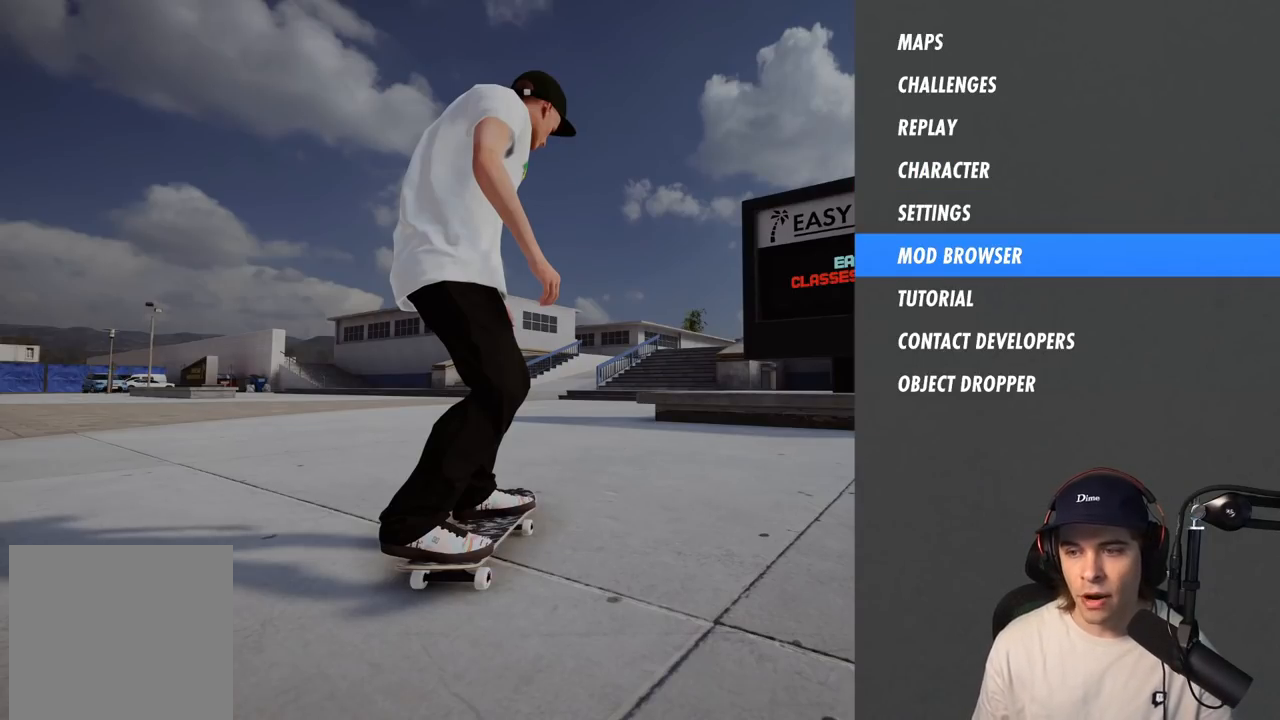
{"buttons": [], "left_stick": "center", "right_stick": "center", "events": [[33, "DPAD_DOWN", "up"]]}
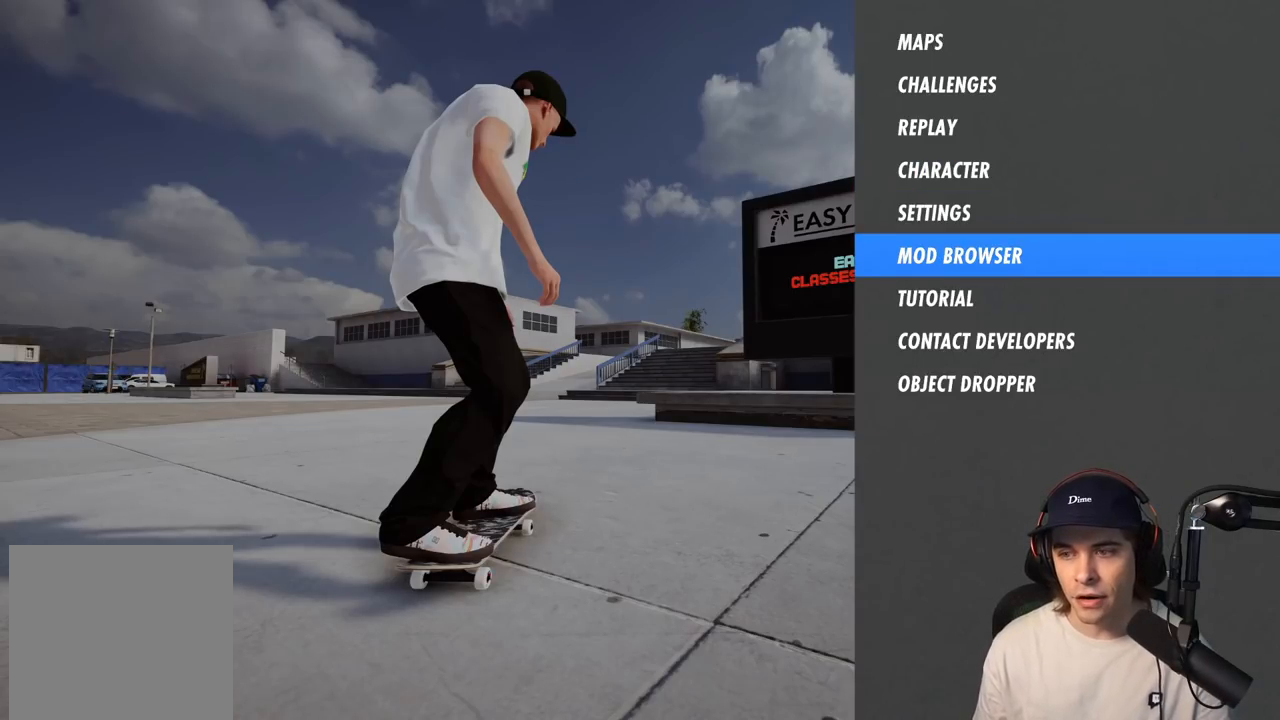
{"buttons": [], "left_stick": "center", "right_stick": "center", "events": [[333, "A", "down"], [450, "A", "up"]]}